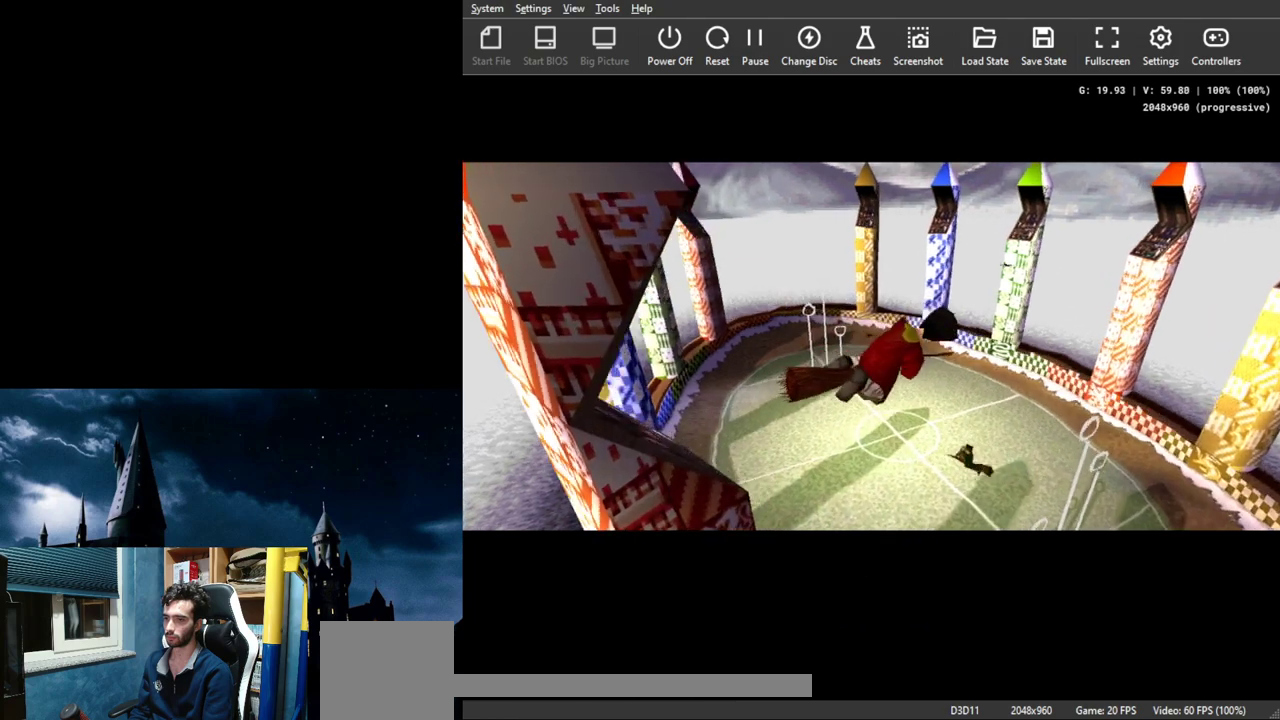
Gameplay with a controller (Xbox layout); each line is a JSON object with the inputs held at the frame after it. "events" lists button and stick changes between this image and that frame as [ms after this image, input, new state], when the widget could be followed in between. Not read: L1 L2 R1 R2 right_stick.
{"buttons": [], "left_stick": "center", "events": [[167, "left_stick", "left"], [433, "left_stick", "center"]]}
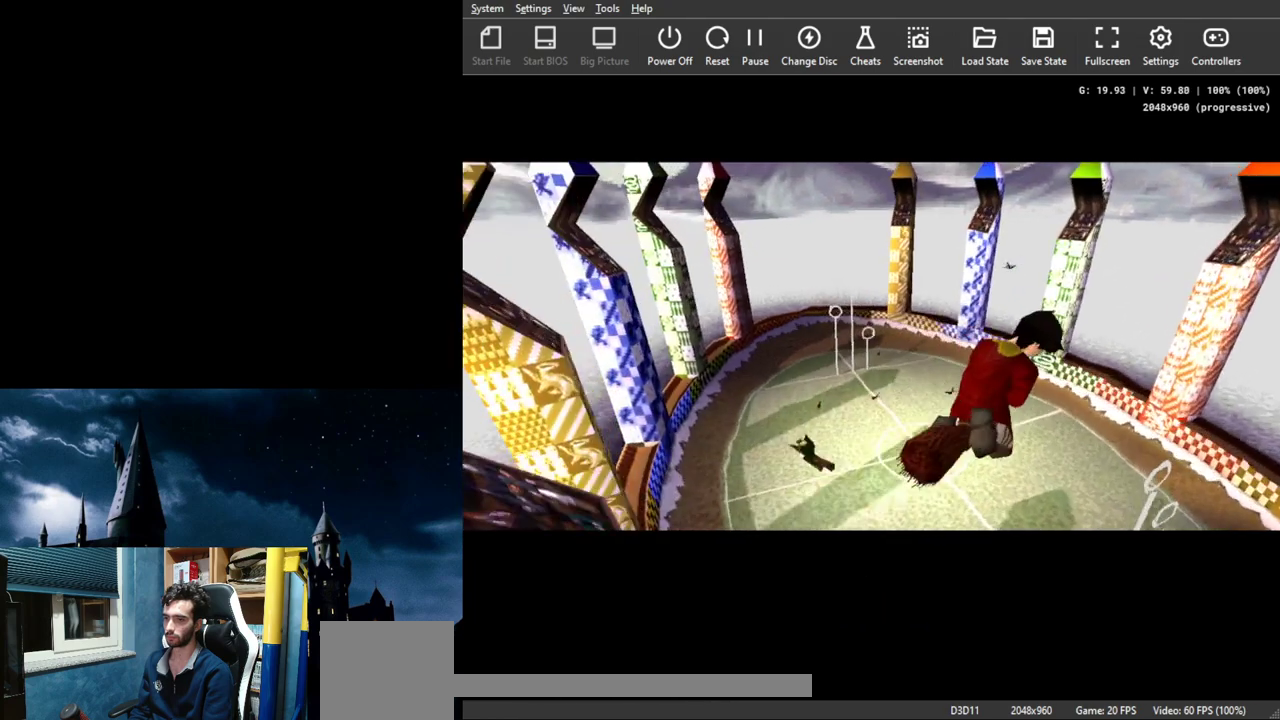
{"buttons": [], "left_stick": "center", "events": []}
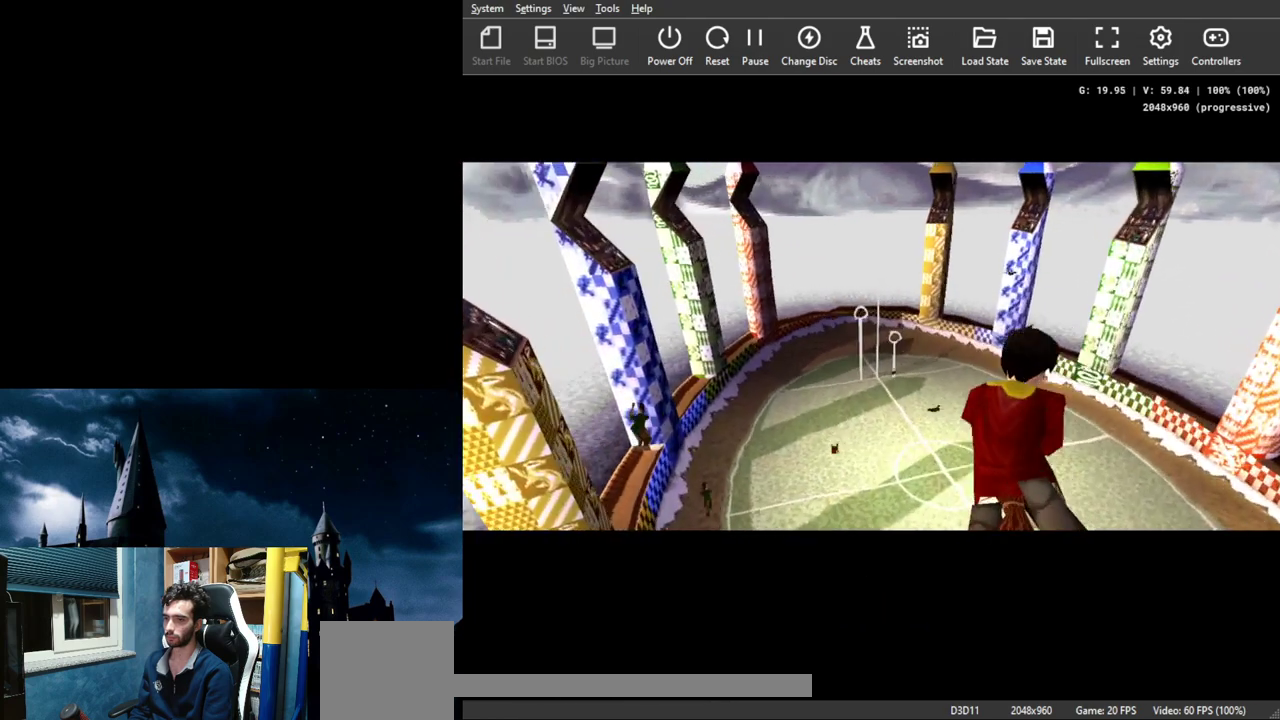
{"buttons": [], "left_stick": "up", "events": [[367, "left_stick", "up"]]}
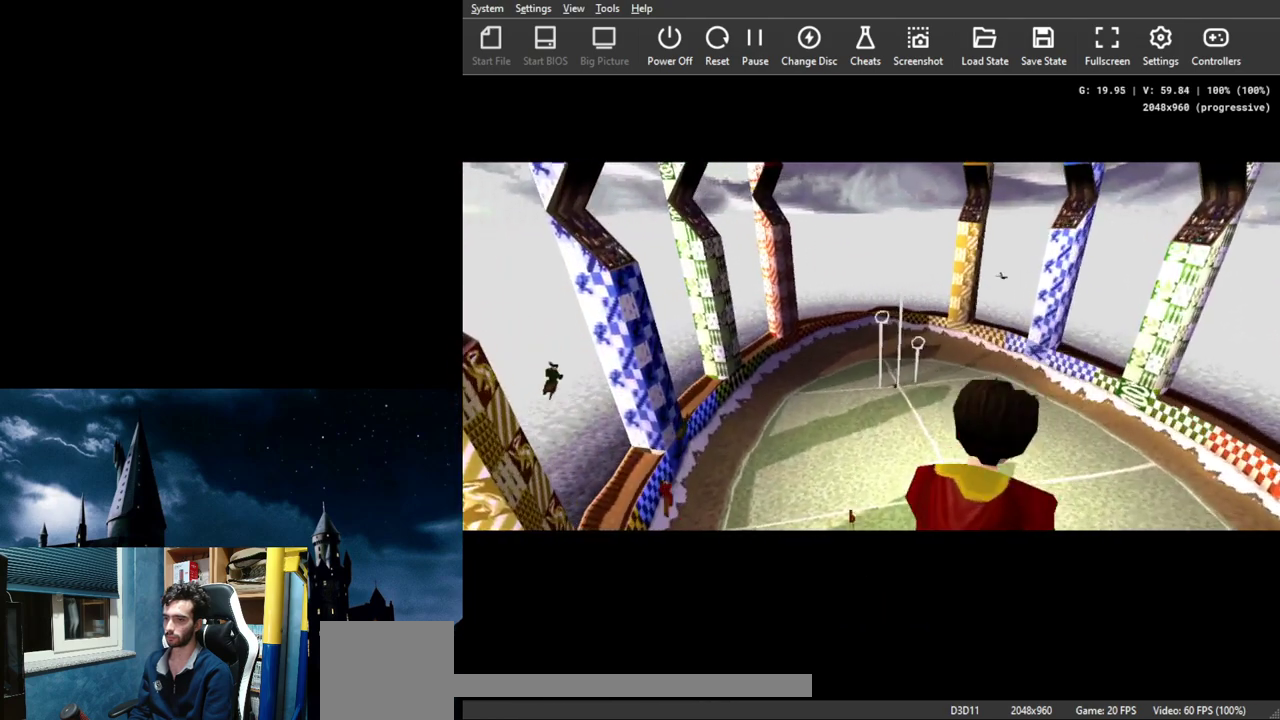
{"buttons": [], "left_stick": "up", "events": []}
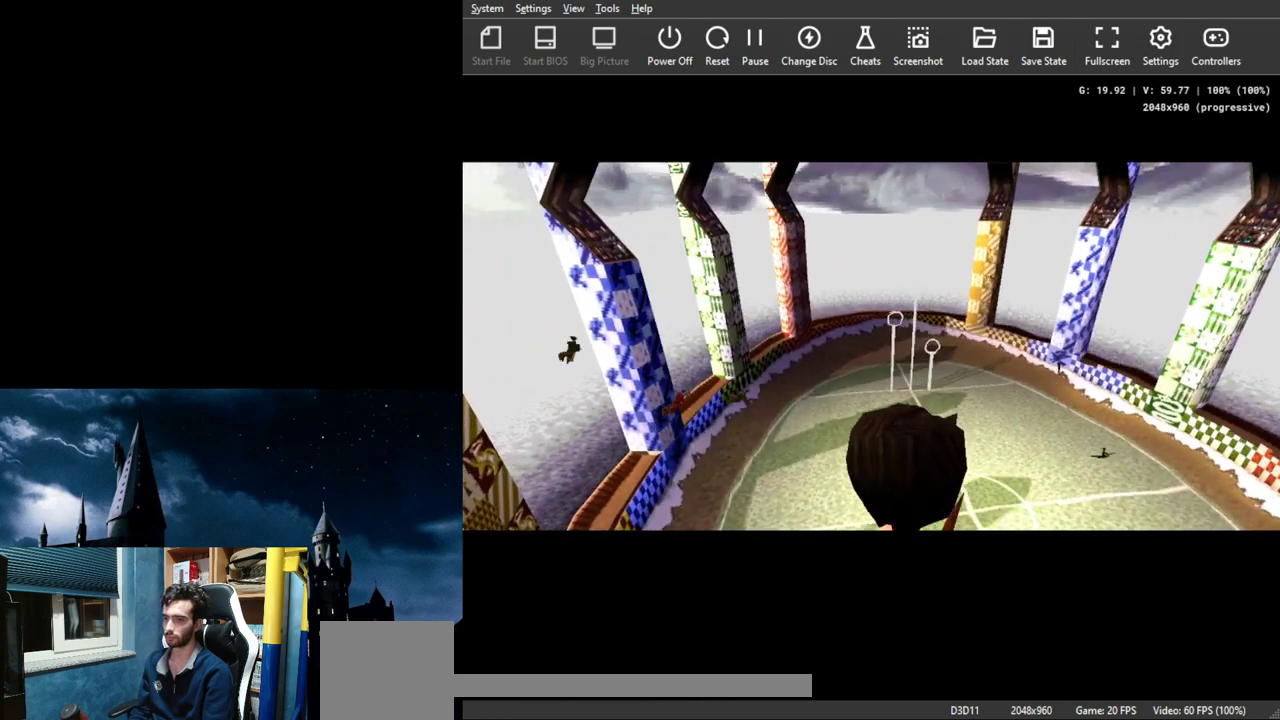
{"buttons": [], "left_stick": "up", "events": []}
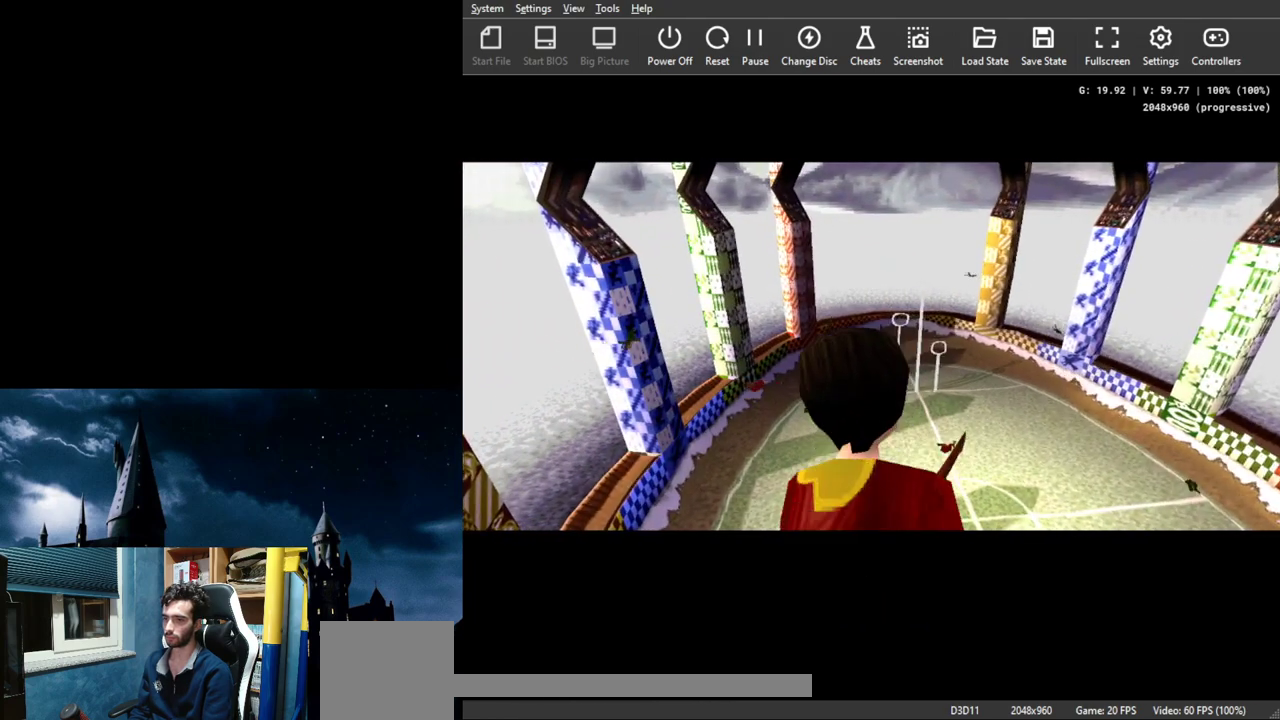
{"buttons": [], "left_stick": "up", "events": []}
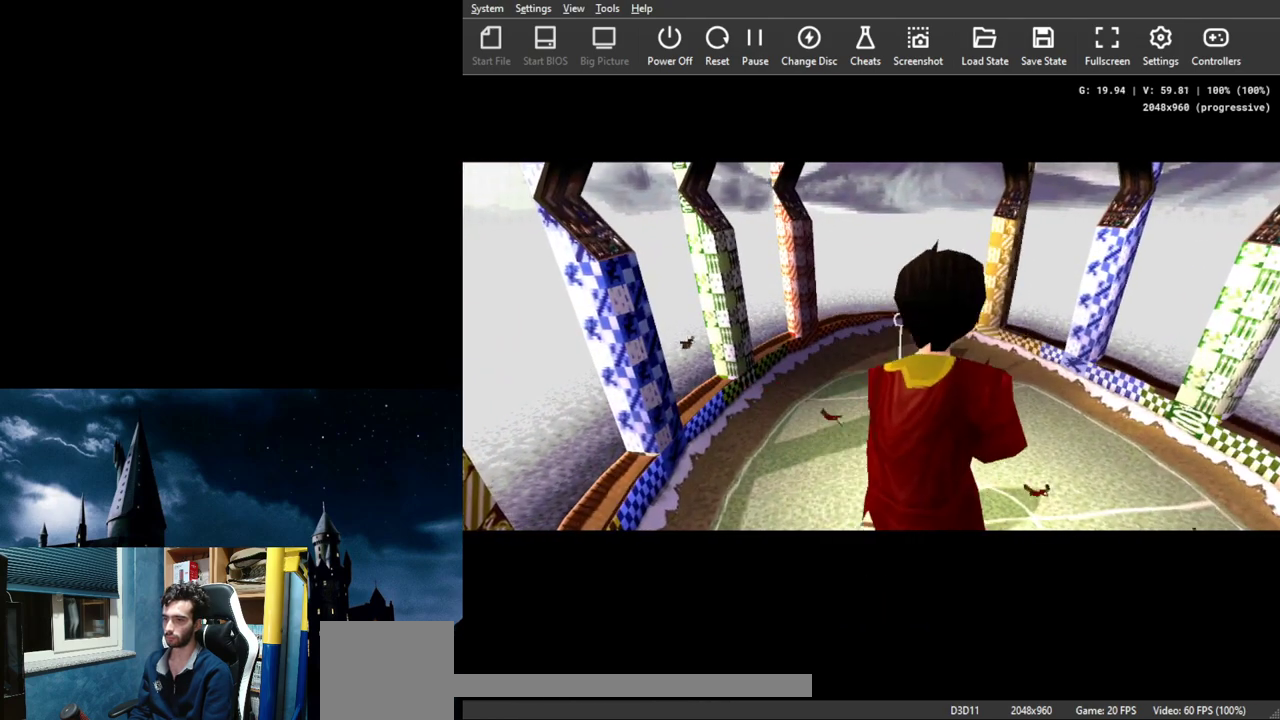
{"buttons": [], "left_stick": "center", "events": [[467, "left_stick", "center"]]}
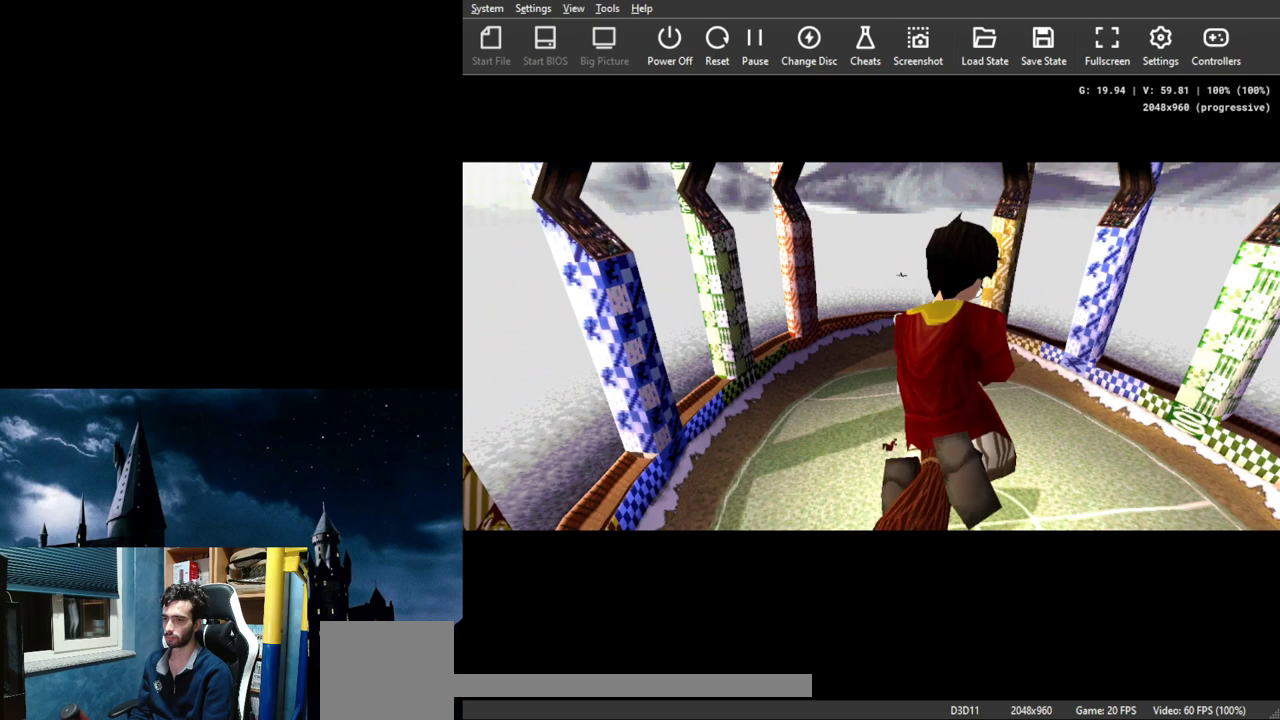
{"buttons": [], "left_stick": "center", "events": []}
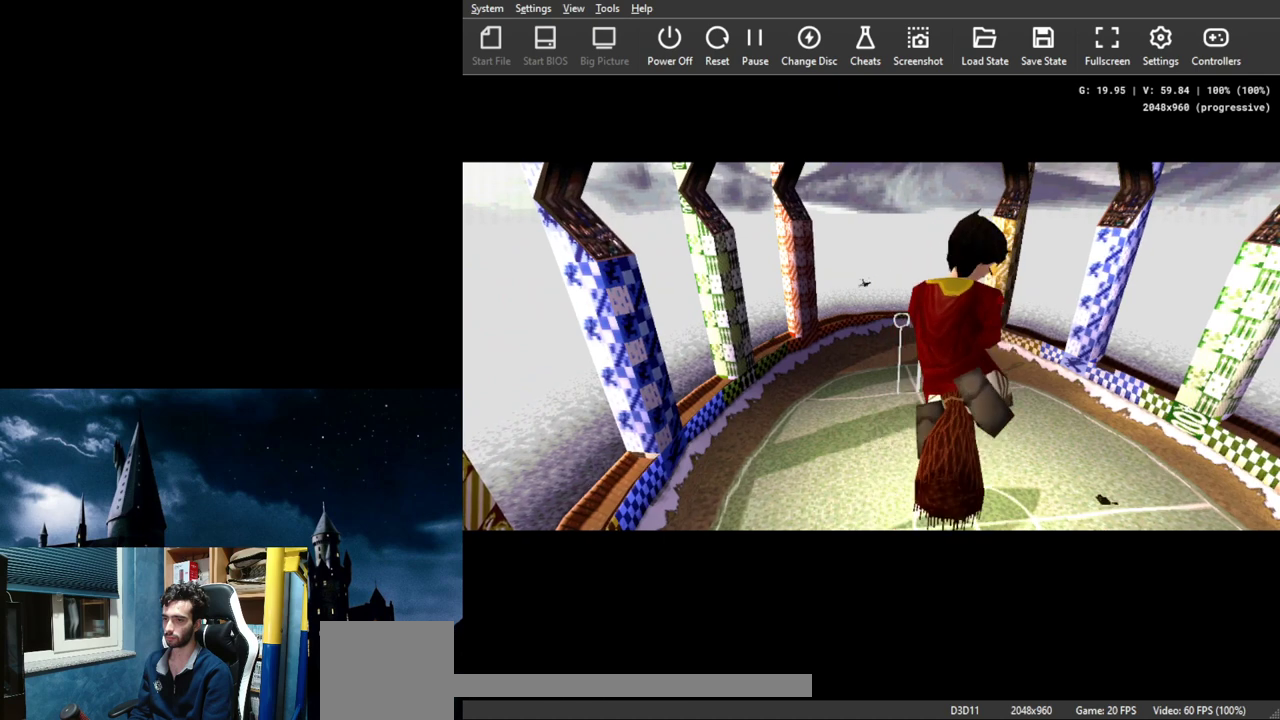
{"buttons": [], "left_stick": "up", "events": [[133, "left_stick", "up"]]}
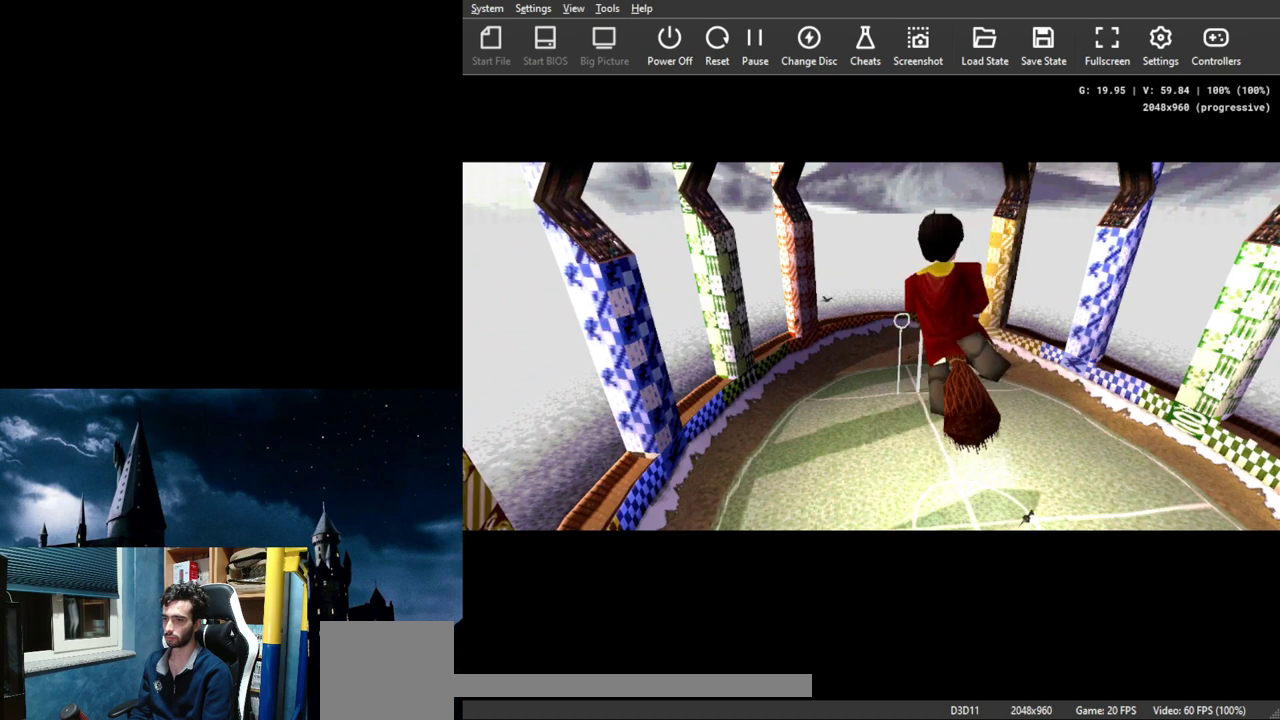
{"buttons": [], "left_stick": "up", "events": []}
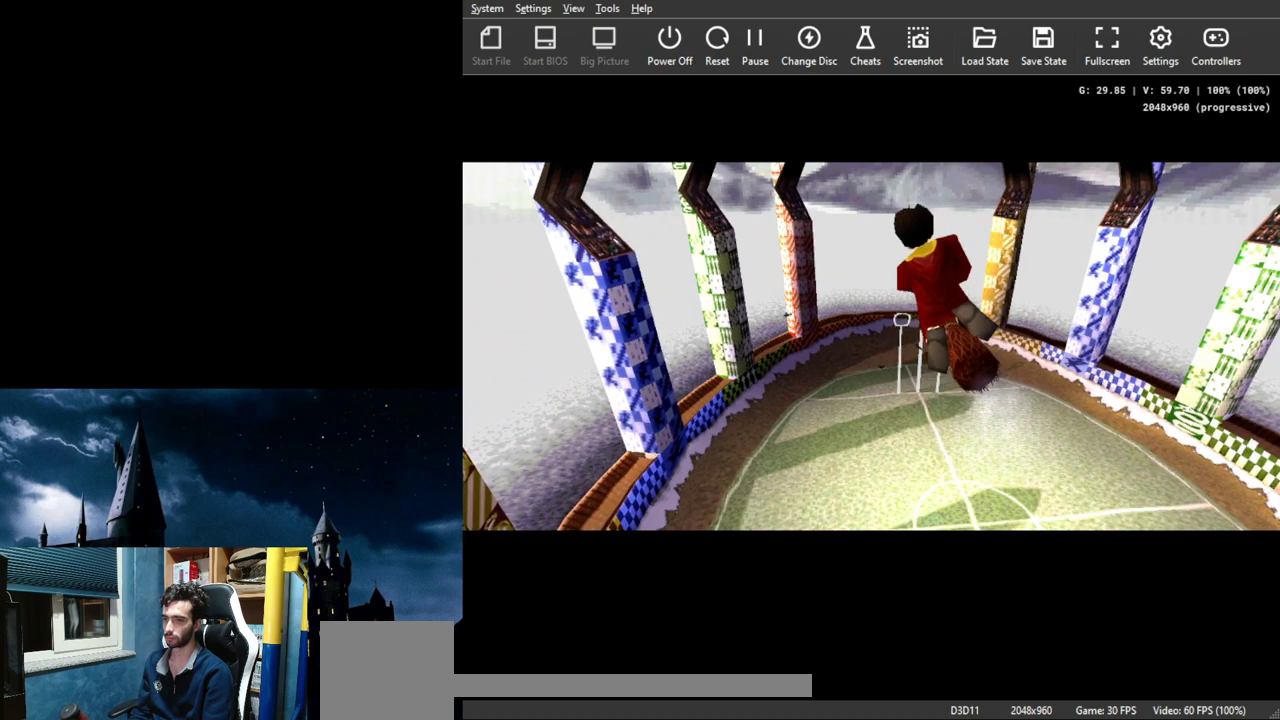
{"buttons": [], "left_stick": "up", "events": []}
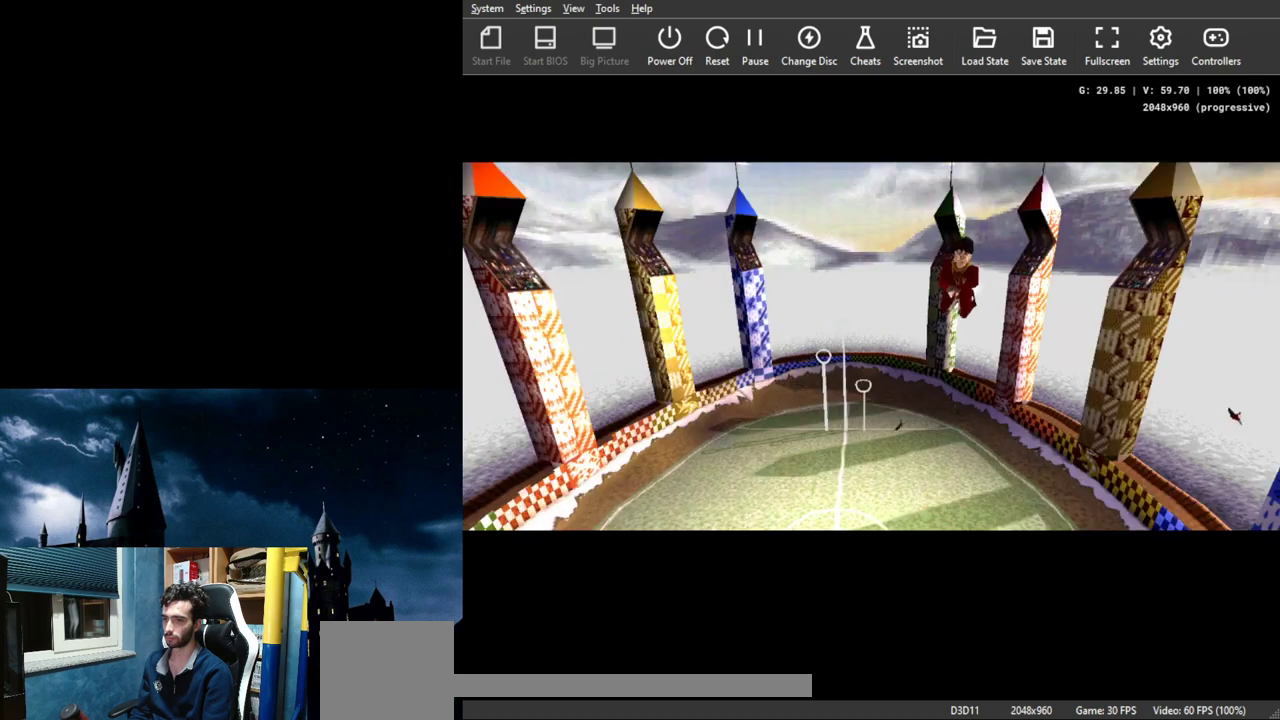
{"buttons": [], "left_stick": "center", "events": [[133, "left_stick", "center"]]}
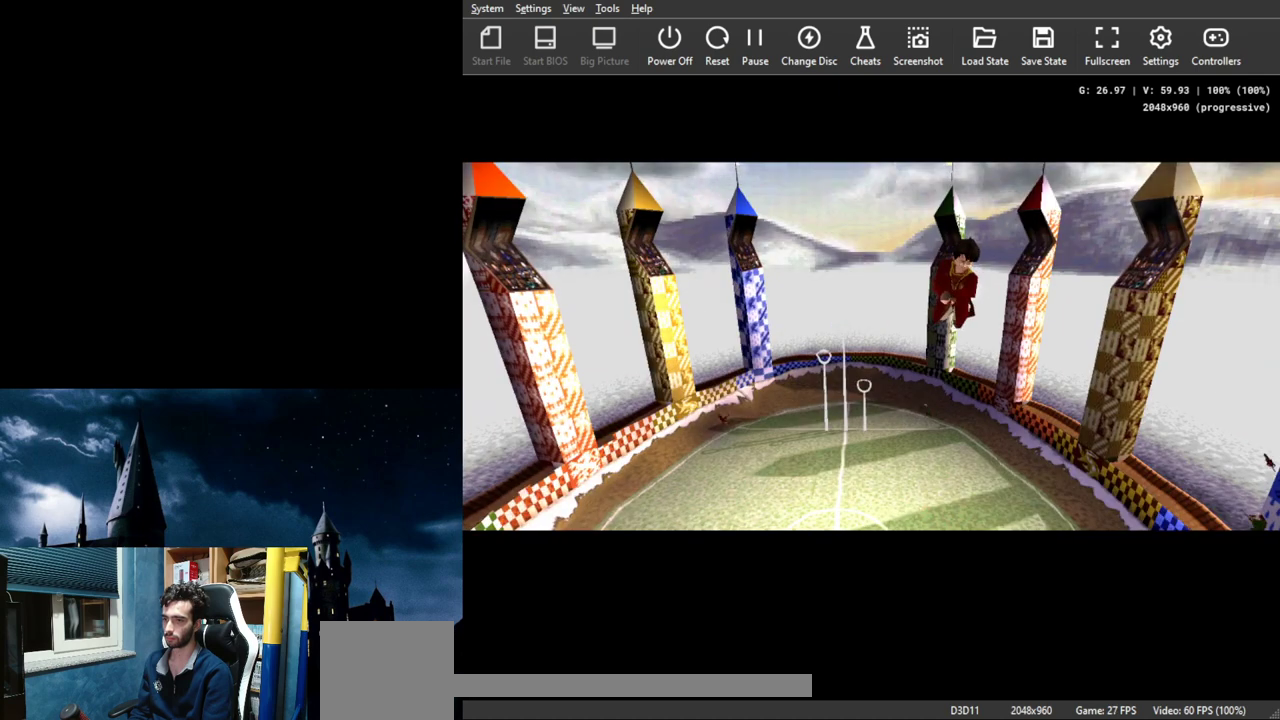
{"buttons": [], "left_stick": "down", "events": [[200, "left_stick", "down"]]}
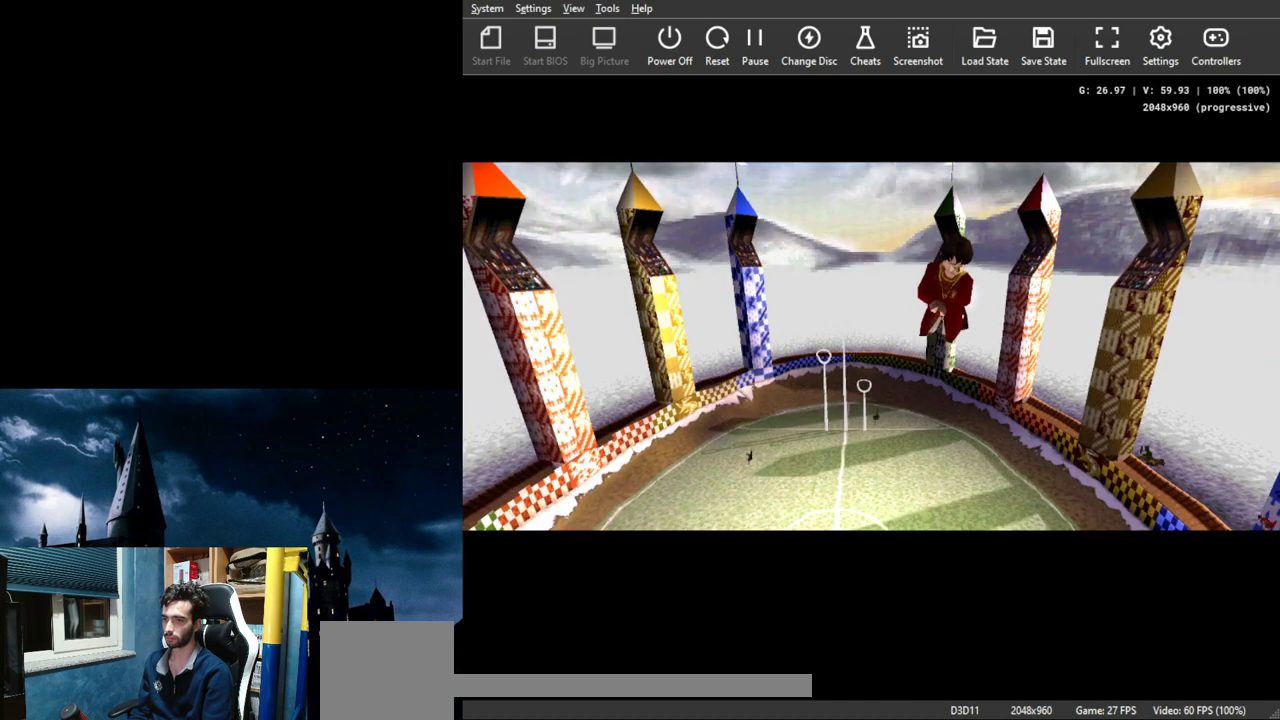
{"buttons": [], "left_stick": "up", "events": [[67, "left_stick", "center"], [400, "left_stick", "up"]]}
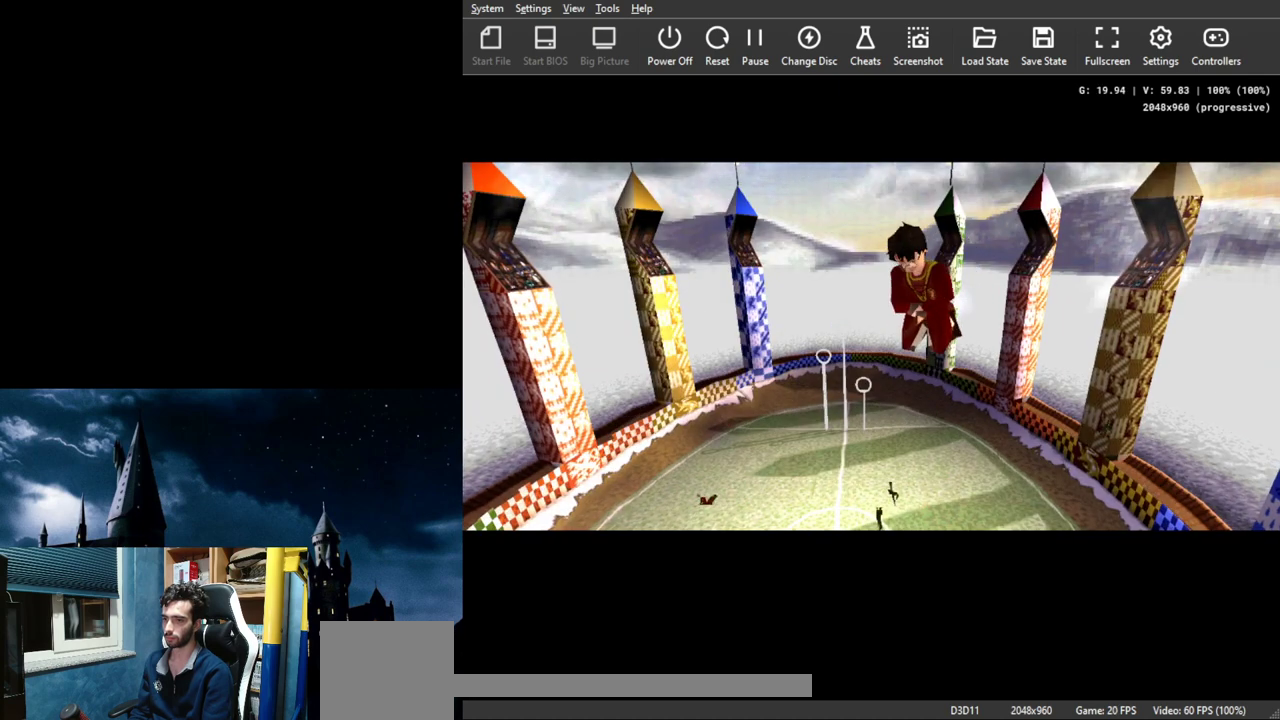
{"buttons": [], "left_stick": "center", "events": [[100, "left_stick", "center"]]}
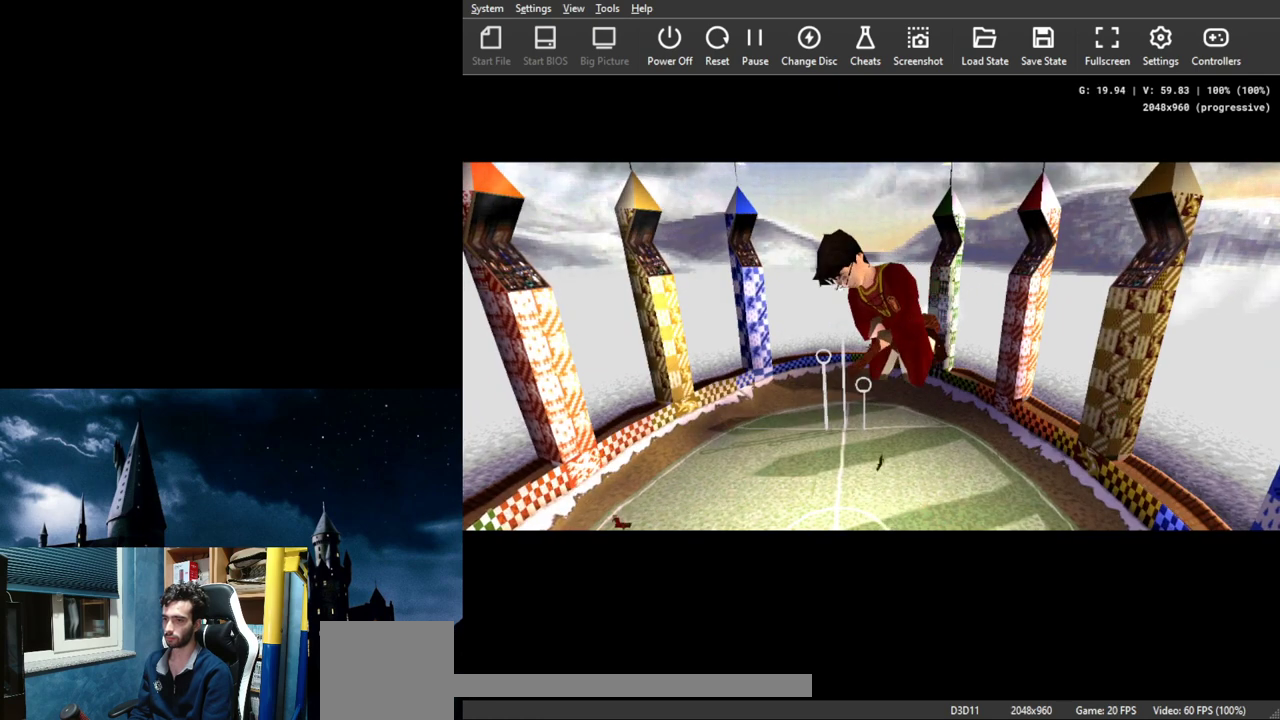
{"buttons": [], "left_stick": "center", "events": []}
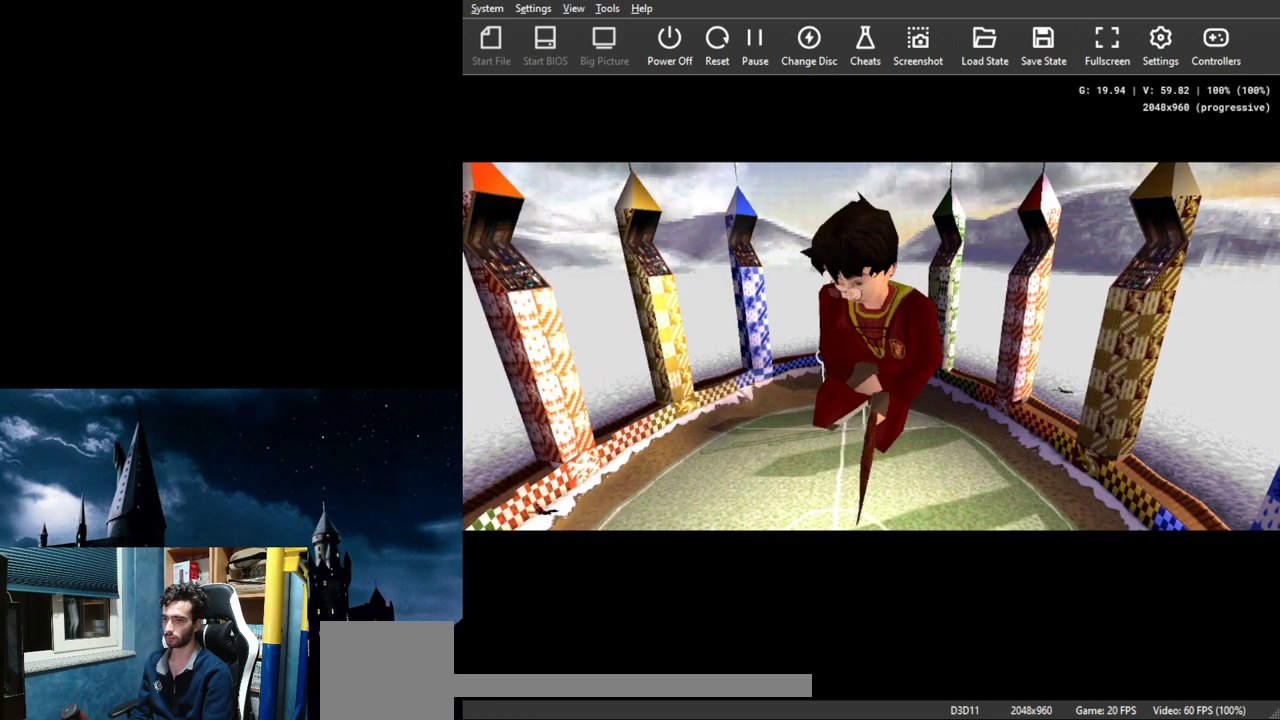
{"buttons": [], "left_stick": "center", "events": []}
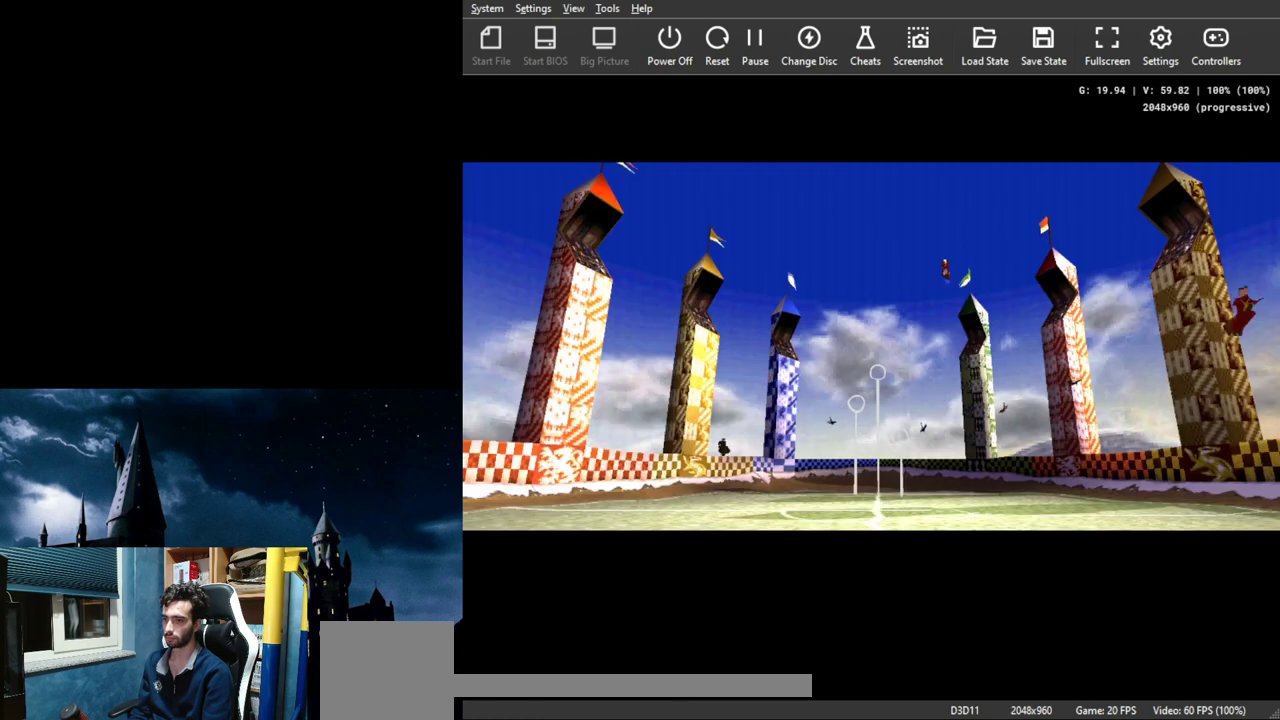
{"buttons": [], "left_stick": "center", "events": []}
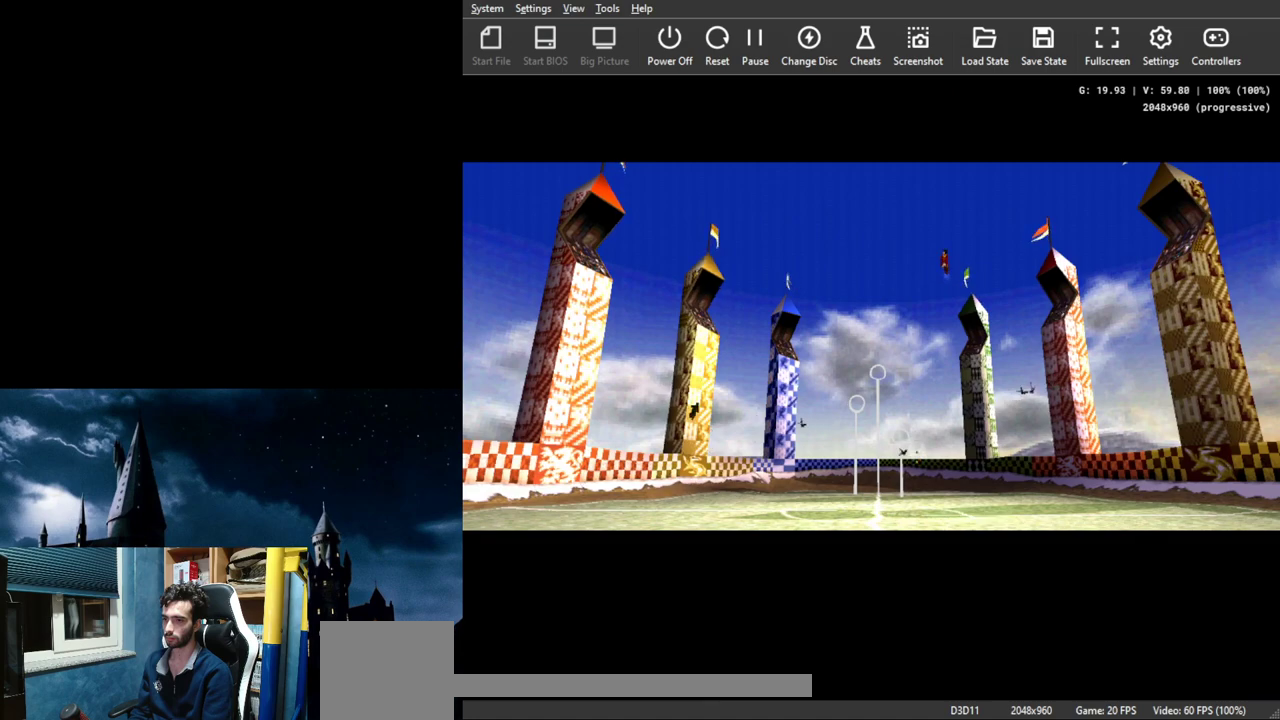
{"buttons": [], "left_stick": "center", "events": []}
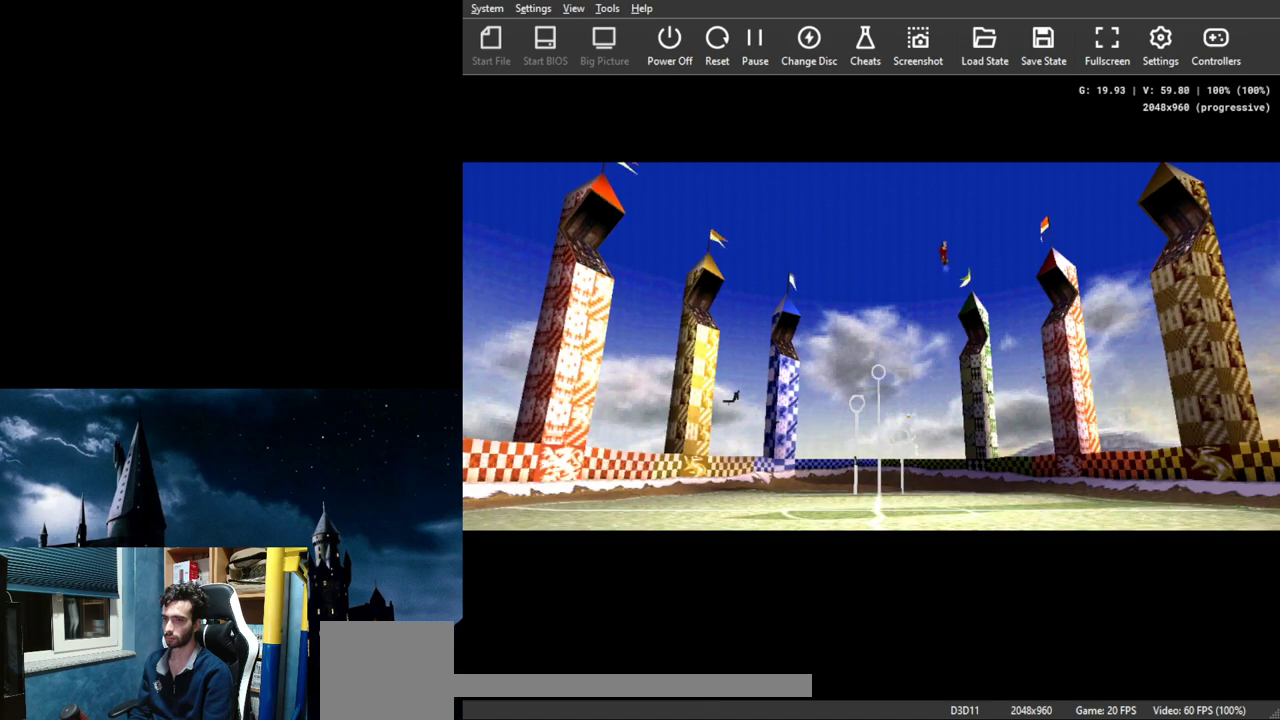
{"buttons": ["L3"], "left_stick": "center", "events": [[300, "L3", "down"], [367, "left_stick", "down-right"], [500, "left_stick", "center"]]}
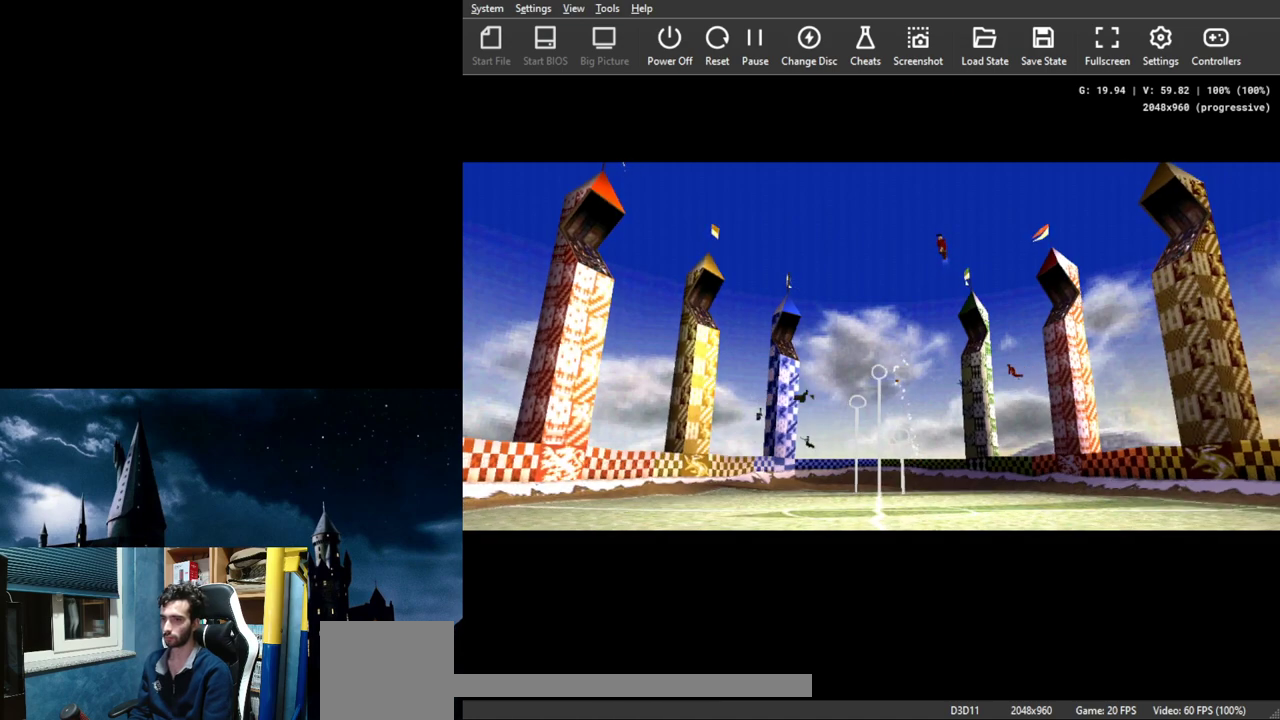
{"buttons": [], "left_stick": "center", "events": [[267, "left_stick", "down-right"], [333, "L3", "up"], [400, "left_stick", "center"]]}
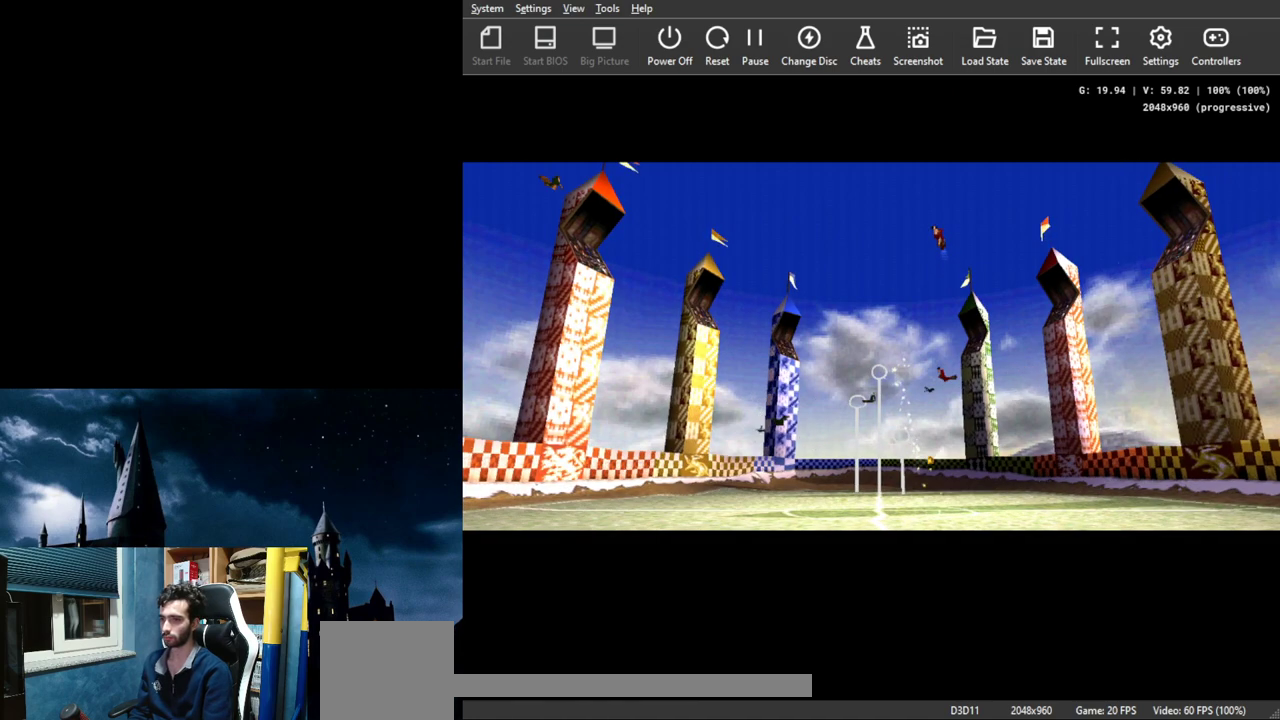
{"buttons": [], "left_stick": "center", "events": []}
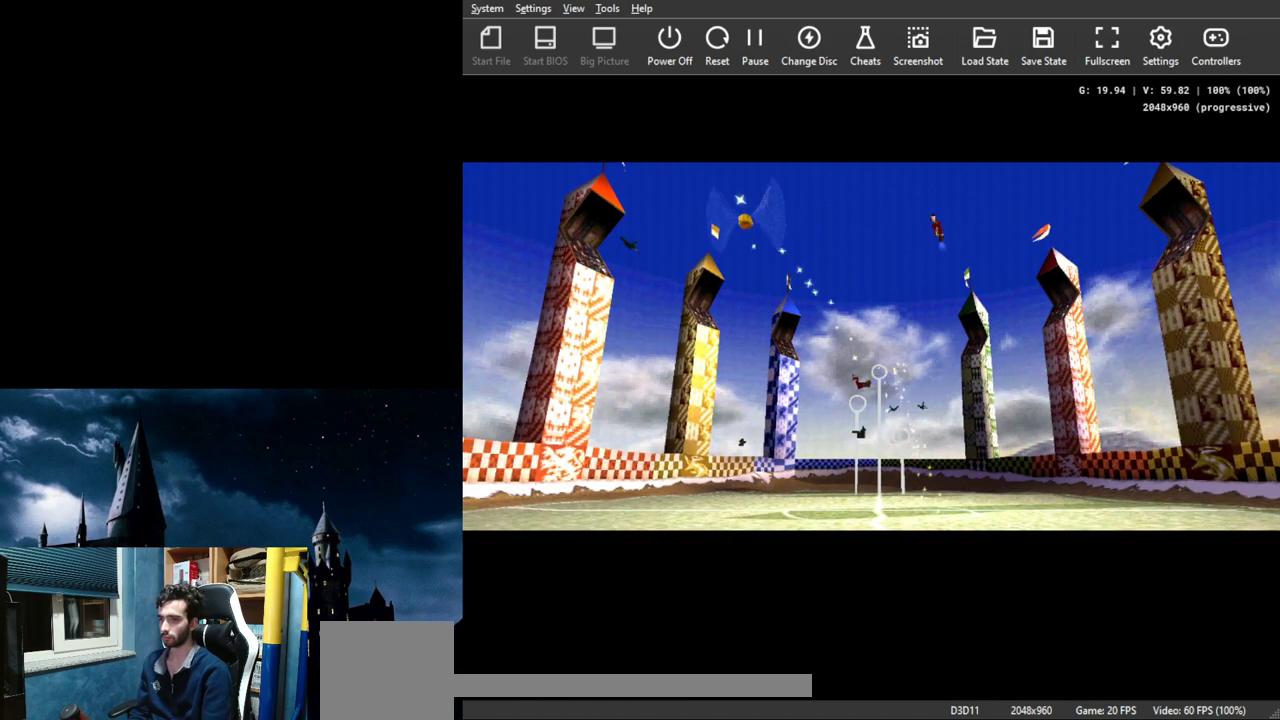
{"buttons": [], "left_stick": "center", "events": [[67, "left_stick", "down"], [267, "left_stick", "center"]]}
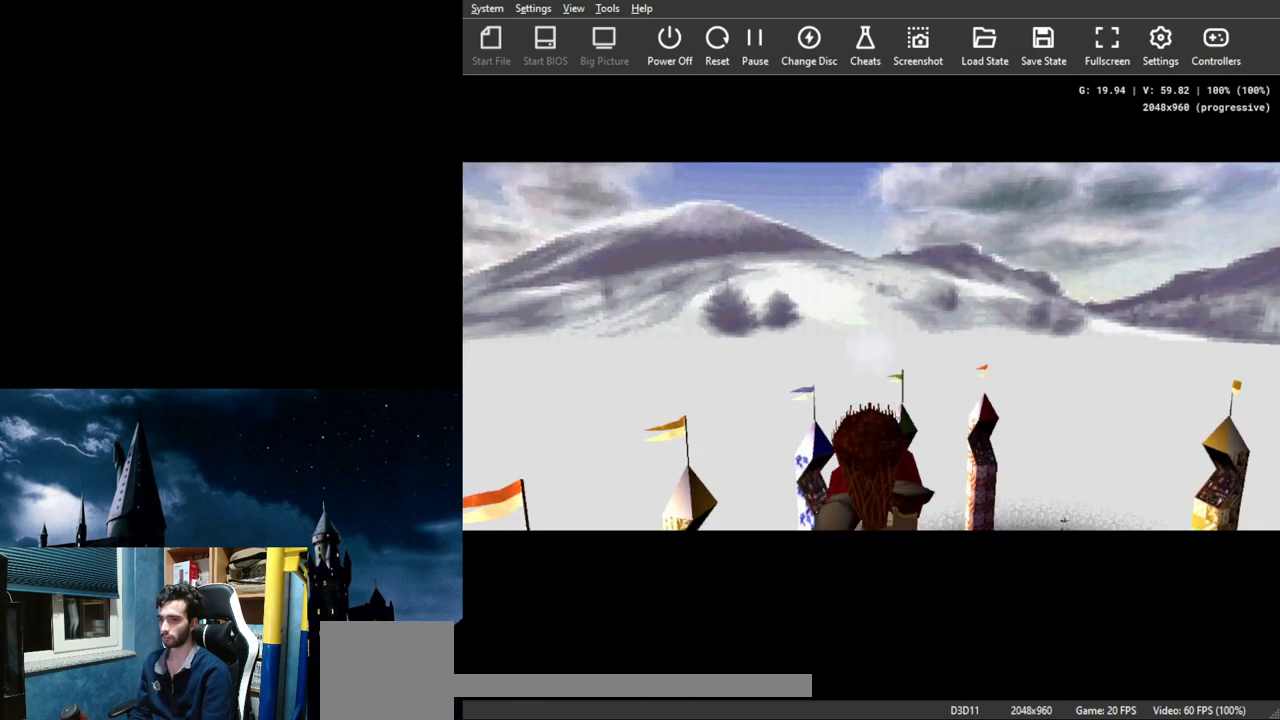
{"buttons": [], "left_stick": "center", "events": []}
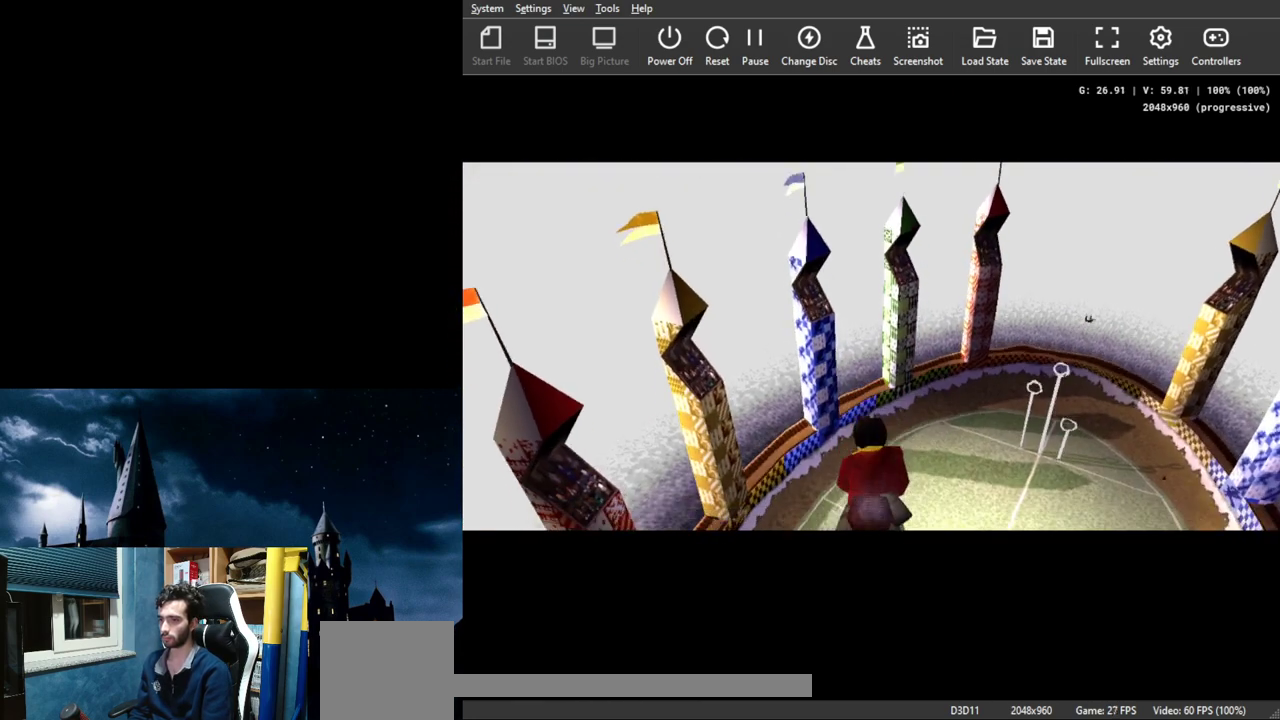
{"buttons": [], "left_stick": "center", "events": [[67, "left_stick", "up"], [300, "left_stick", "center"]]}
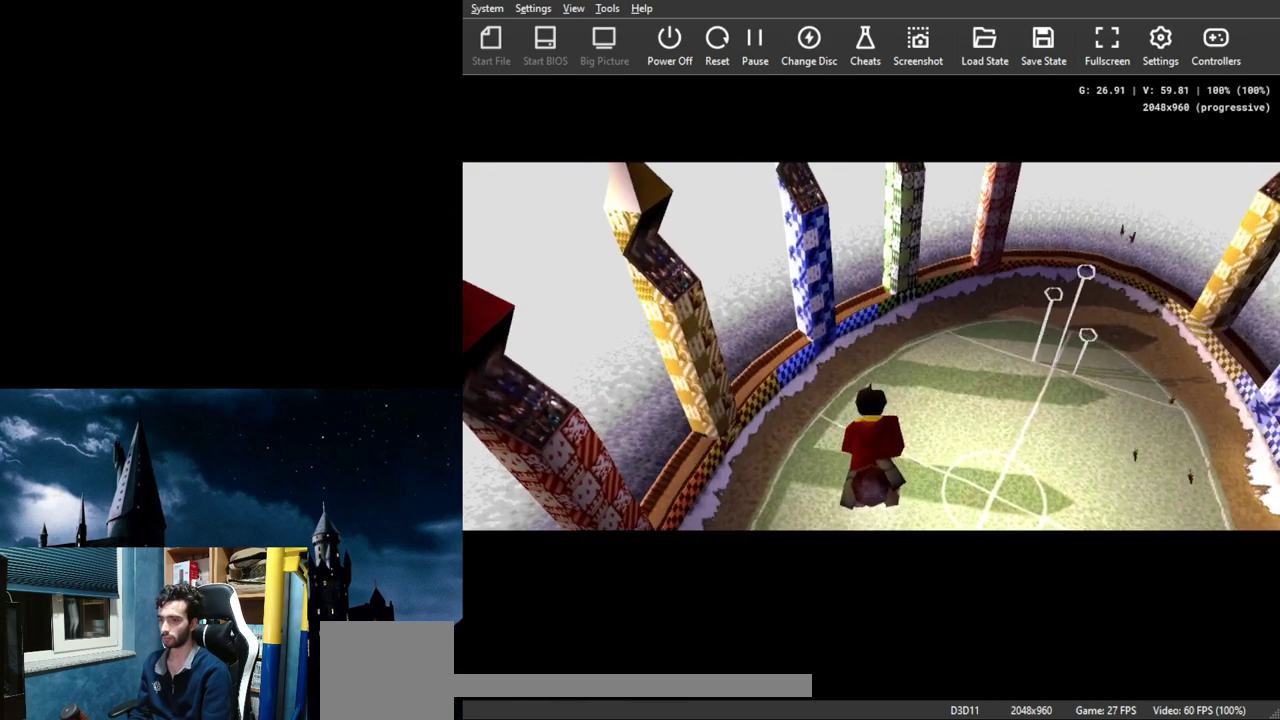
{"buttons": [], "left_stick": "center", "events": []}
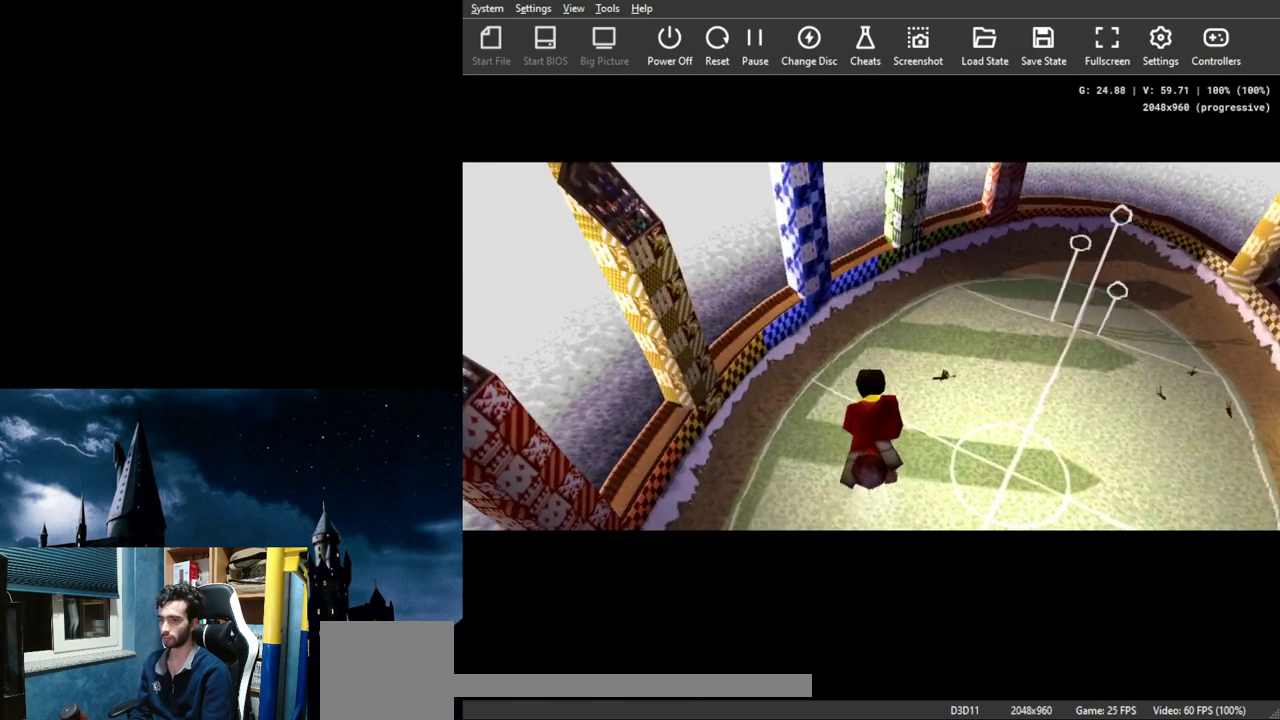
{"buttons": [], "left_stick": "center", "events": []}
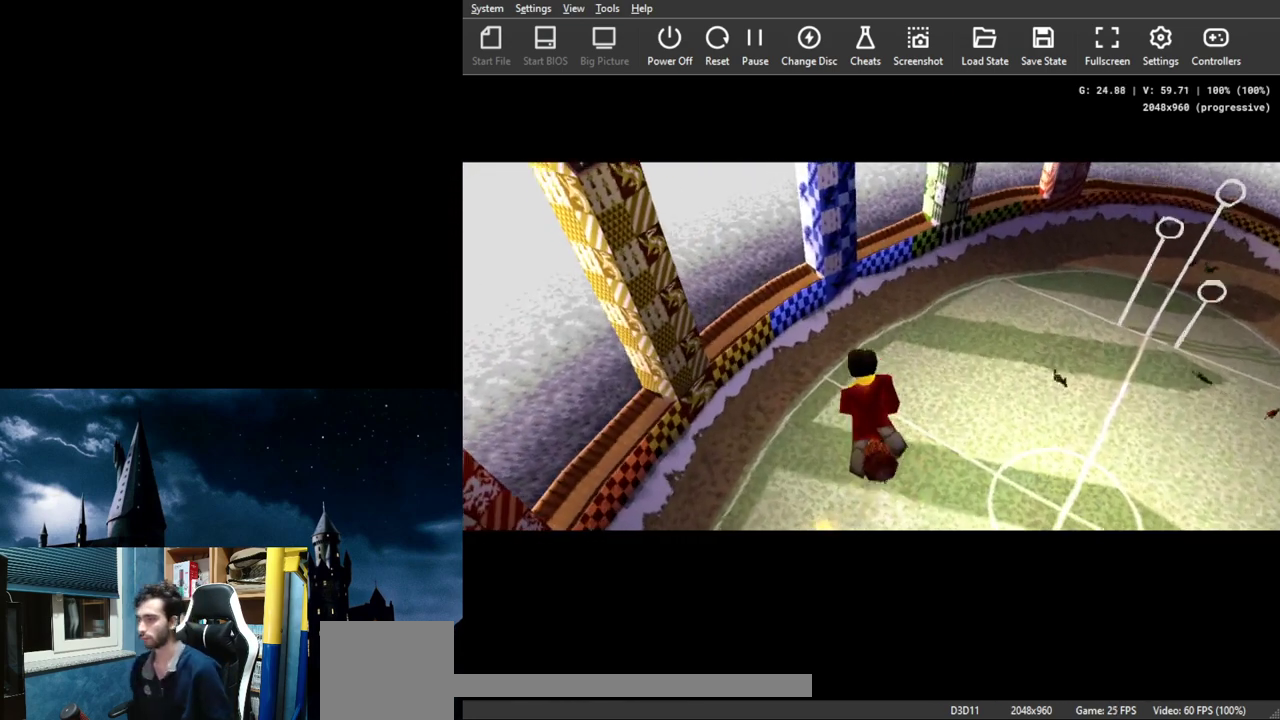
{"buttons": [], "left_stick": "center", "events": []}
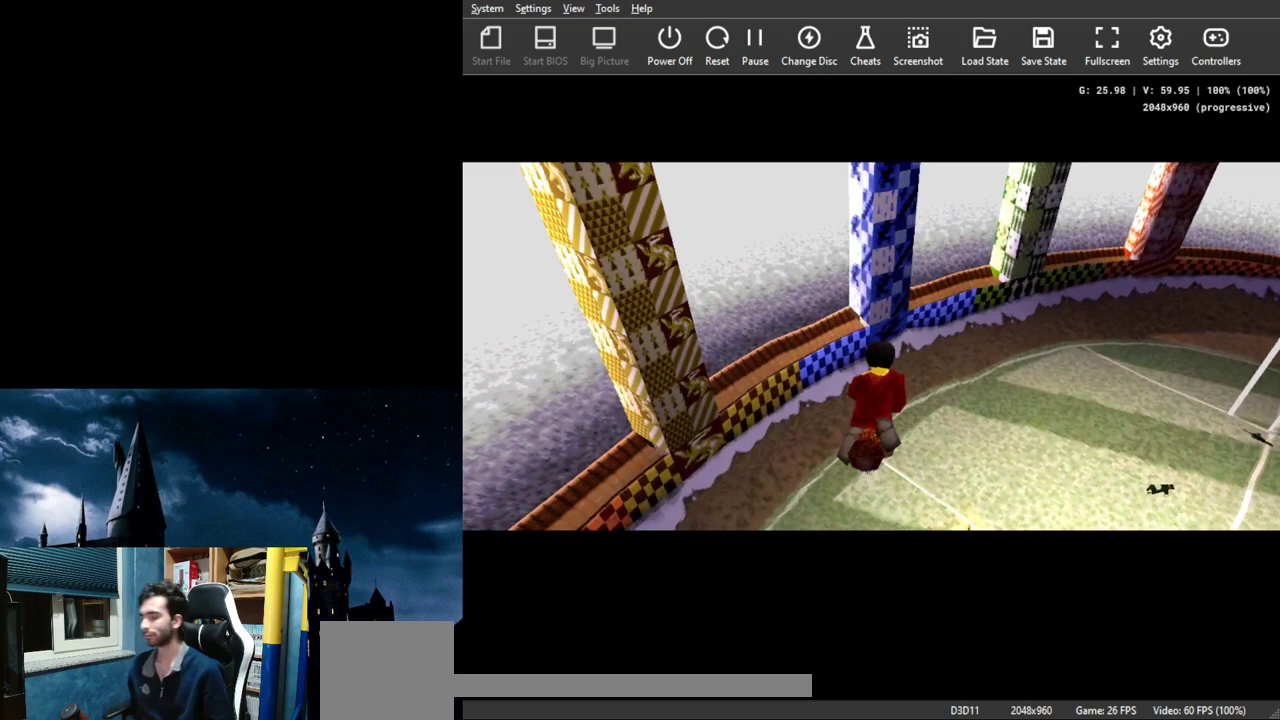
{"buttons": [], "left_stick": "center", "events": []}